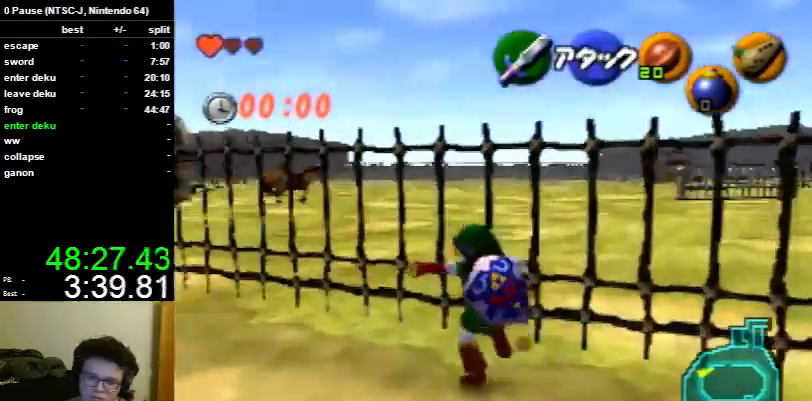
Gameplay with a controller (Nintendo layout); each line is a JSON object with the inputs held at the frame after it. "events" lists button and stick changes between this image and that frame as [ms after this image, input, new state], when the widget could be followed in between. Not read: L3 R3.
{"buttons": [], "left_stick": "up-left", "right_stick": "center", "events": [[33, "A", "down"], [100, "A", "up"]]}
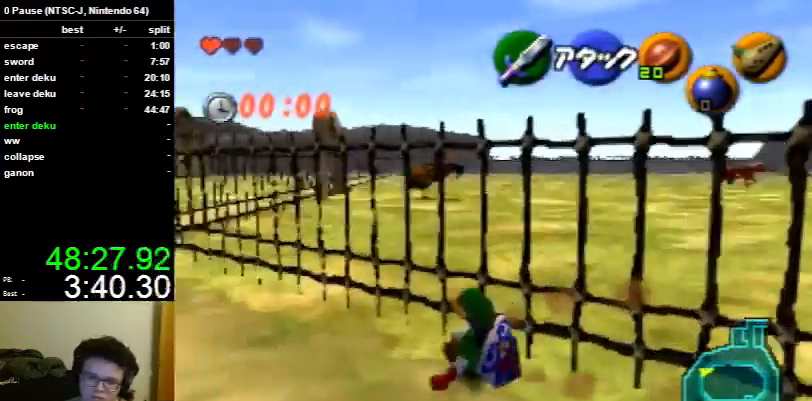
{"buttons": [], "left_stick": "up-left", "right_stick": "center", "events": [[367, "A", "down"], [467, "A", "up"]]}
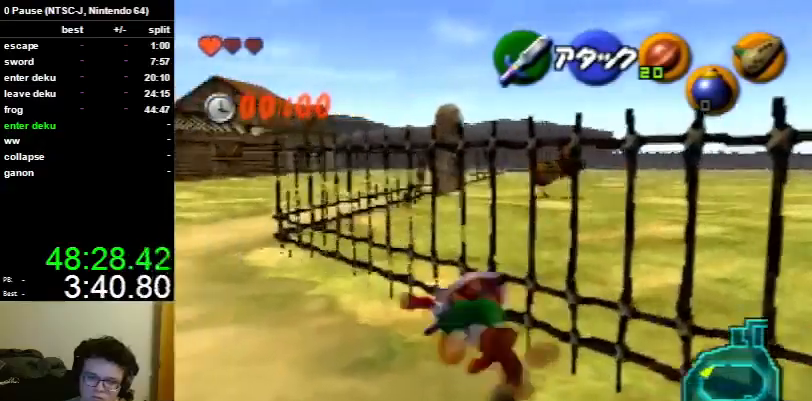
{"buttons": [], "left_stick": "up-left", "right_stick": "center", "events": []}
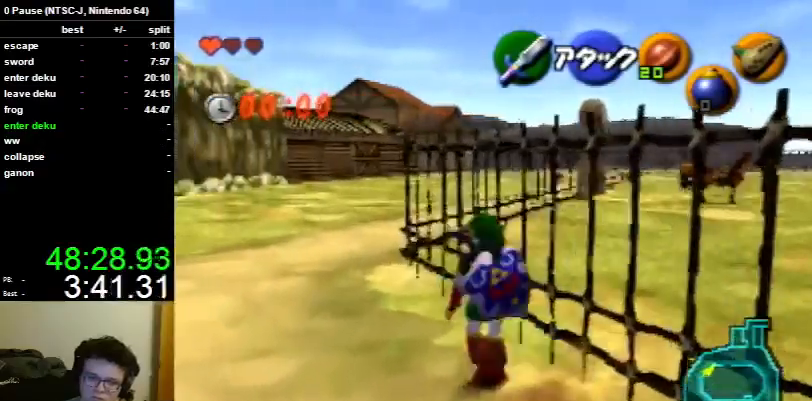
{"buttons": [], "left_stick": "up", "right_stick": "center", "events": [[67, "left_stick", "up"], [167, "A", "down"], [300, "A", "up"]]}
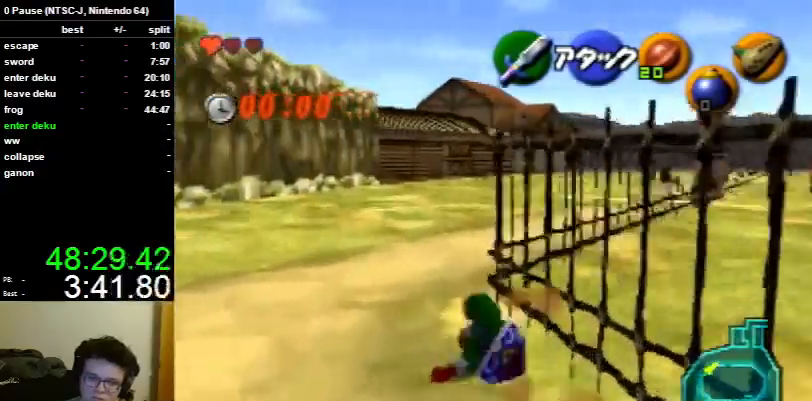
{"buttons": [], "left_stick": "up", "right_stick": "center", "events": []}
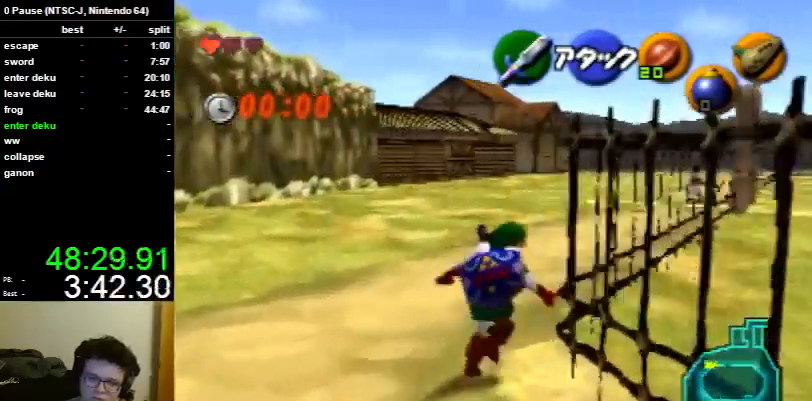
{"buttons": [], "left_stick": "up", "right_stick": "center", "events": [[33, "left_stick", "up-right"], [200, "A", "down"], [233, "L1", "down"], [300, "A", "up"], [367, "L1", "up"], [367, "left_stick", "up"]]}
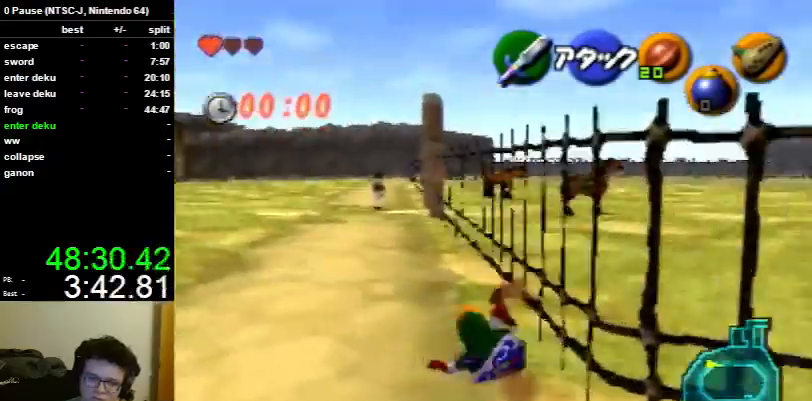
{"buttons": [], "left_stick": "up", "right_stick": "center", "events": []}
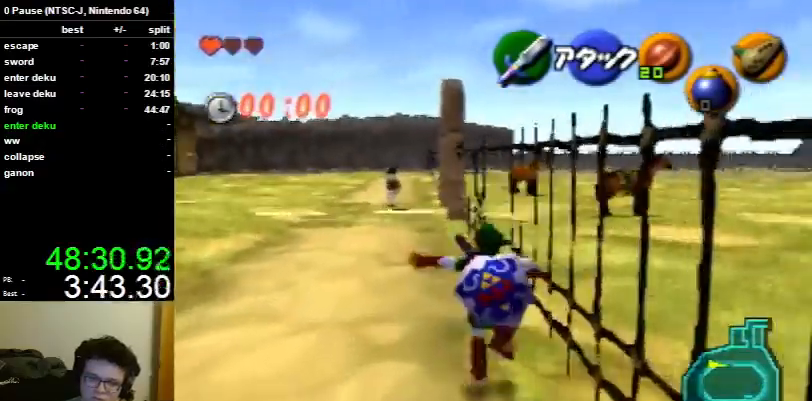
{"buttons": [], "left_stick": "up", "right_stick": "center", "events": [[33, "A", "down"], [133, "A", "up"]]}
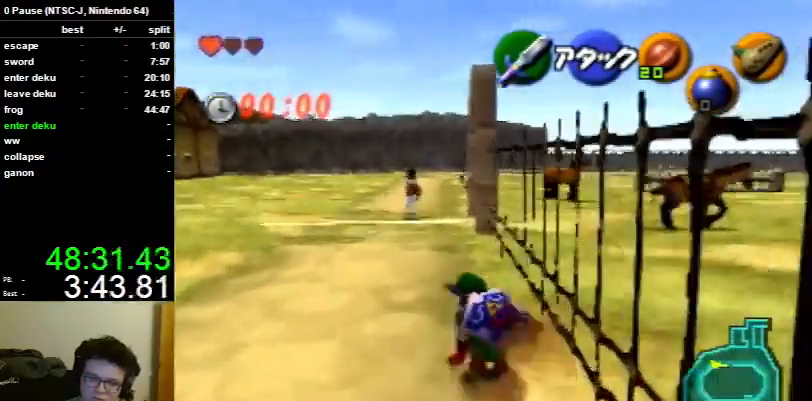
{"buttons": [], "left_stick": "up", "right_stick": "center", "events": [[367, "A", "down"], [467, "A", "up"]]}
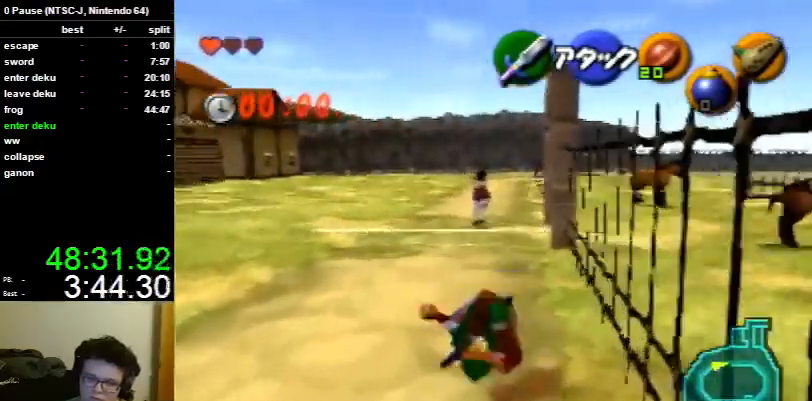
{"buttons": [], "left_stick": "up", "right_stick": "center", "events": []}
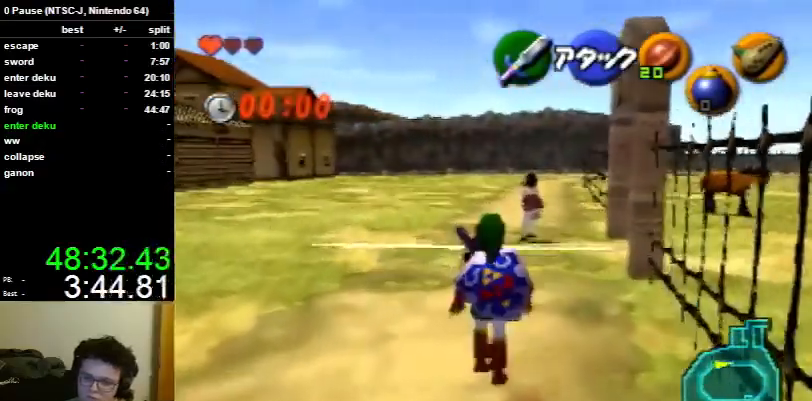
{"buttons": [], "left_stick": "up", "right_stick": "center", "events": [[100, "A", "down"], [233, "A", "up"]]}
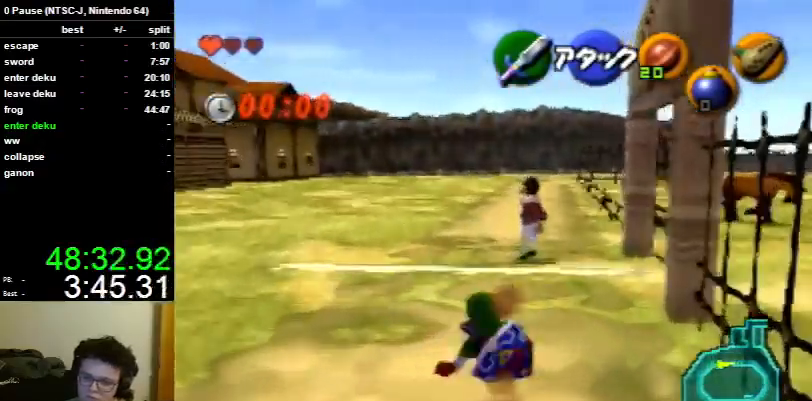
{"buttons": [], "left_stick": "up", "right_stick": "center", "events": [[400, "A", "down"], [500, "A", "up"]]}
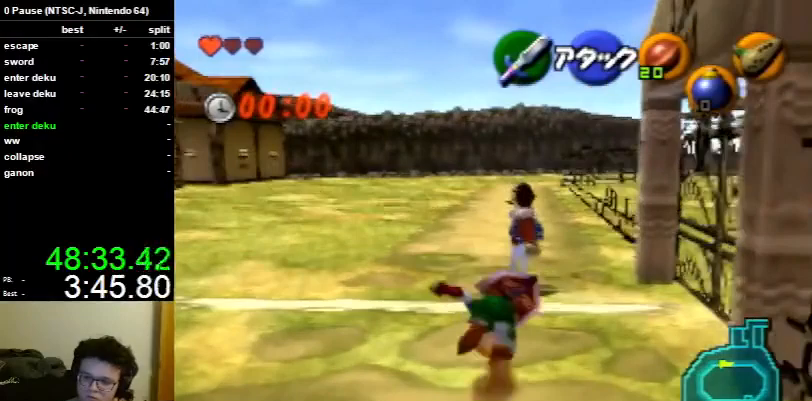
{"buttons": [], "left_stick": "up", "right_stick": "center", "events": []}
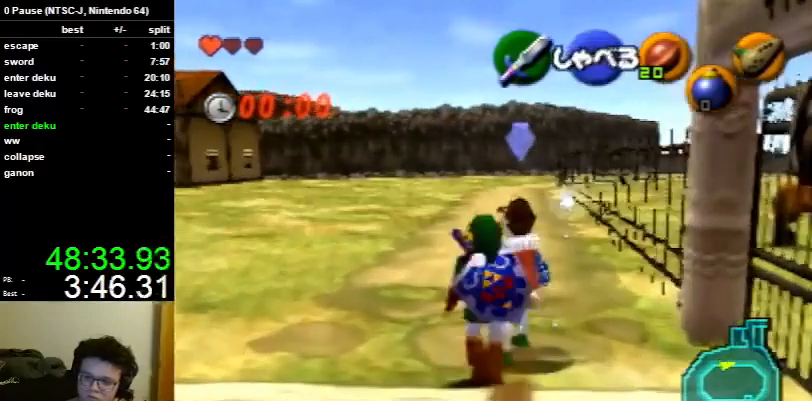
{"buttons": [], "left_stick": "center", "right_stick": "center", "events": [[333, "left_stick", "up-right"], [500, "left_stick", "center"]]}
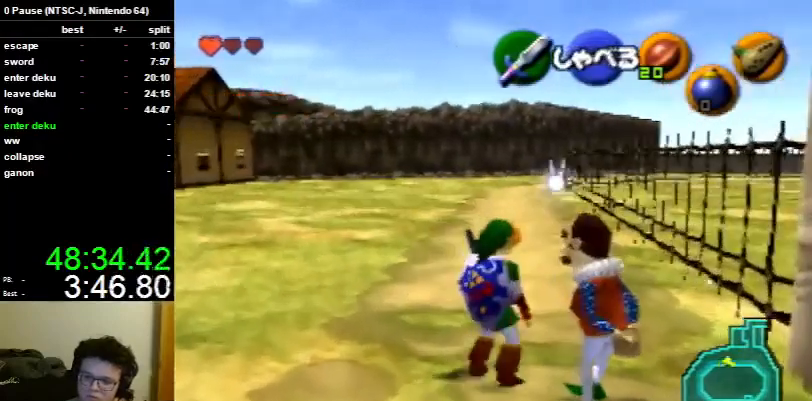
{"buttons": [], "left_stick": "center", "right_stick": "center", "events": [[33, "A", "down"], [100, "A", "up"], [167, "A", "down"], [267, "A", "up"], [333, "A", "down"], [433, "A", "up"]]}
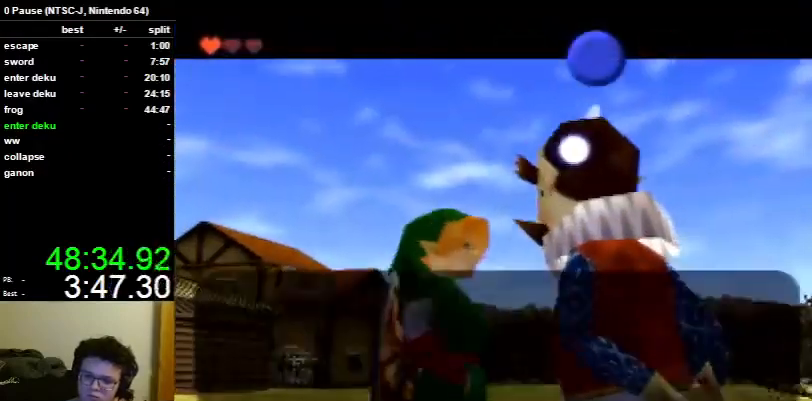
{"buttons": [], "left_stick": "center", "right_stick": "center", "events": []}
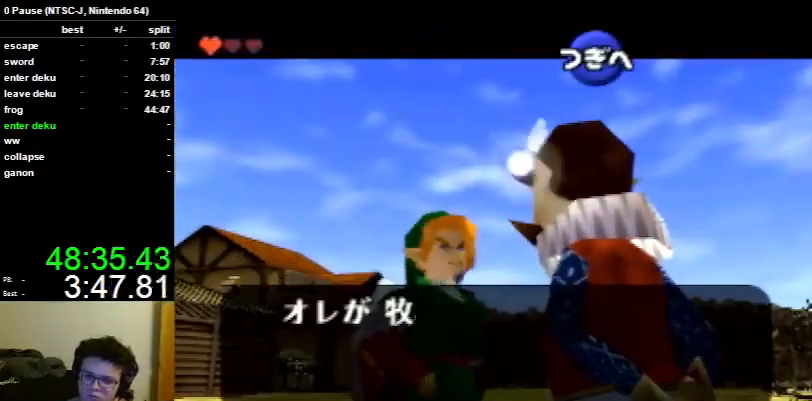
{"buttons": ["A", "B"], "left_stick": "center", "right_stick": "center", "events": [[267, "A", "down"], [300, "B", "down"], [400, "A", "up"], [400, "B", "up"], [467, "A", "down"], [500, "B", "down"]]}
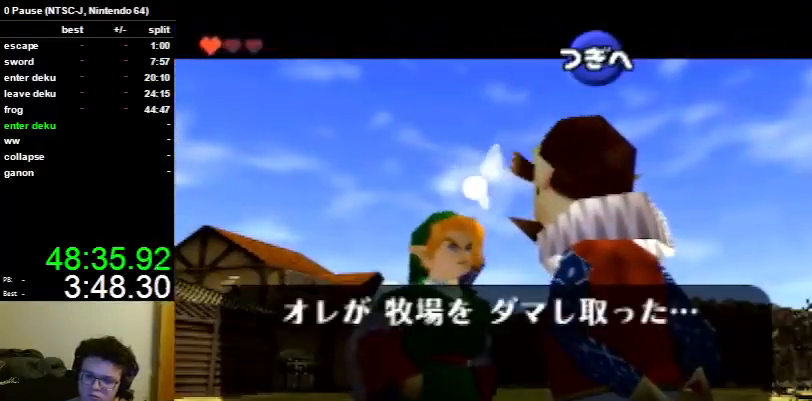
{"buttons": ["A", "B"], "left_stick": "center", "right_stick": "center", "events": [[67, "A", "up"], [67, "B", "up"], [100, "A", "down"], [133, "B", "down"], [200, "B", "up"], [233, "A", "up"], [267, "A", "down"], [300, "B", "down"], [367, "B", "up"], [400, "A", "up"], [467, "A", "down"], [500, "B", "down"]]}
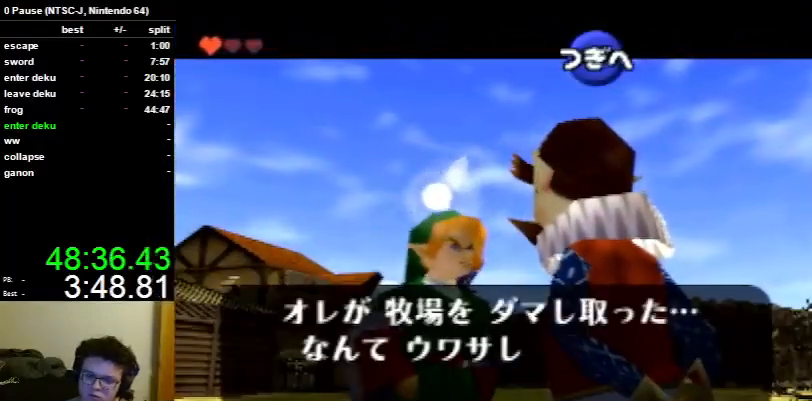
{"buttons": ["A", "B"], "left_stick": "center", "right_stick": "center", "events": [[33, "B", "up"], [67, "A", "up"], [100, "A", "down"], [133, "B", "down"], [167, "B", "up"], [200, "A", "up"], [267, "A", "down"], [300, "B", "down"], [367, "B", "up"], [400, "A", "up"], [433, "A", "down"], [500, "B", "down"]]}
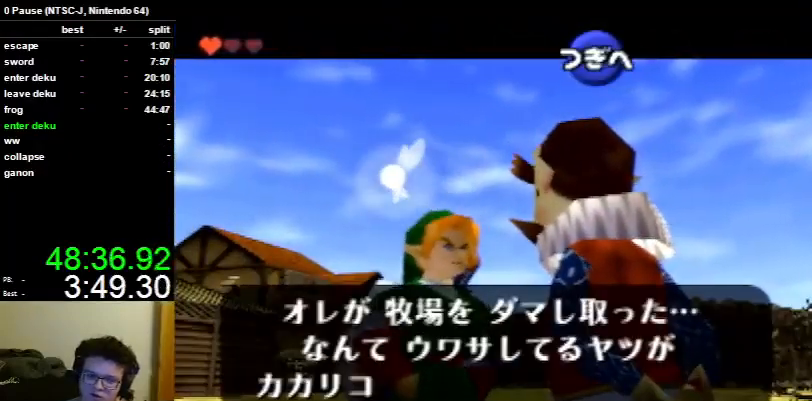
{"buttons": ["A", "B"], "left_stick": "center", "right_stick": "center", "events": [[67, "A", "up"], [67, "B", "up"], [100, "A", "down"], [133, "B", "down"], [200, "A", "up"], [200, "B", "up"], [267, "A", "down"], [300, "B", "down"], [400, "A", "up"], [400, "B", "up"], [467, "A", "down"], [467, "B", "down"]]}
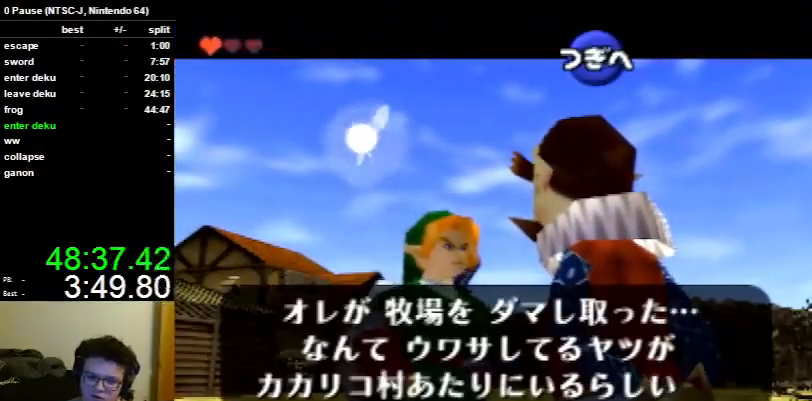
{"buttons": ["A"], "left_stick": "center", "right_stick": "center", "events": [[67, "A", "up"], [67, "B", "up"], [100, "A", "down"], [100, "B", "down"], [167, "B", "up"], [200, "A", "up"], [233, "A", "down"], [267, "B", "down"], [333, "B", "up"], [367, "A", "up"], [433, "A", "down"], [467, "B", "down"], [500, "B", "up"]]}
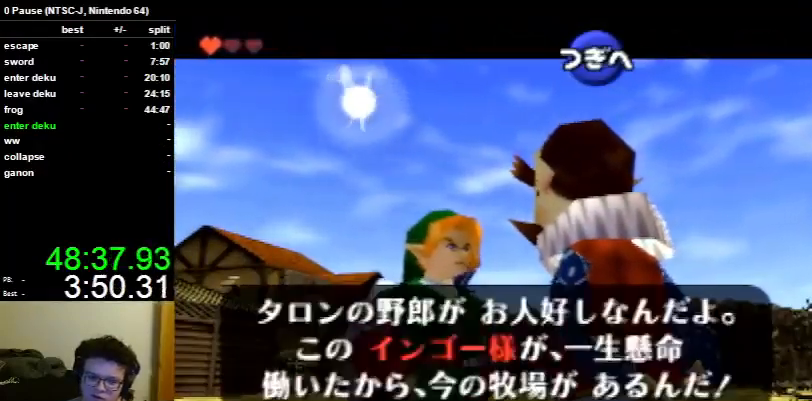
{"buttons": [], "left_stick": "center", "right_stick": "center", "events": [[33, "A", "up"]]}
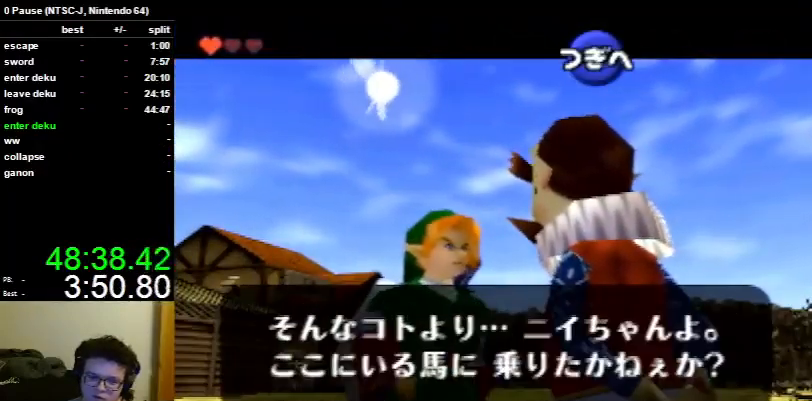
{"buttons": [], "left_stick": "center", "right_stick": "center", "events": []}
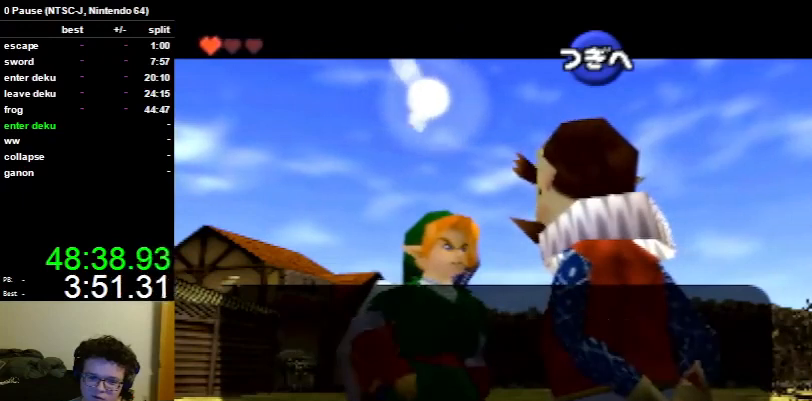
{"buttons": [], "left_stick": "center", "right_stick": "center", "events": [[33, "A", "down"], [100, "A", "up"]]}
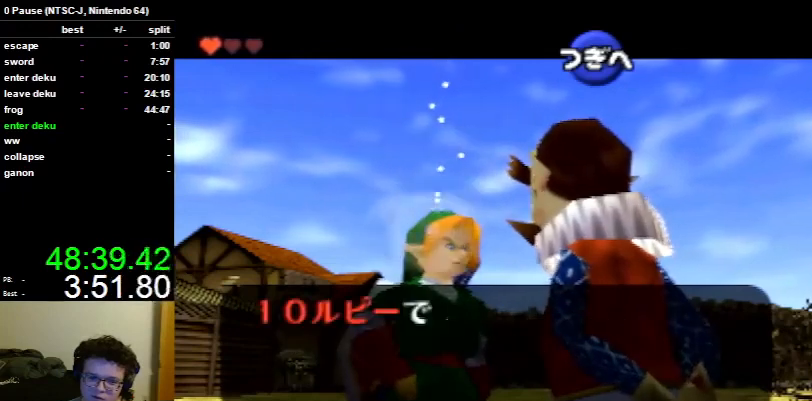
{"buttons": [], "left_stick": "center", "right_stick": "center", "events": []}
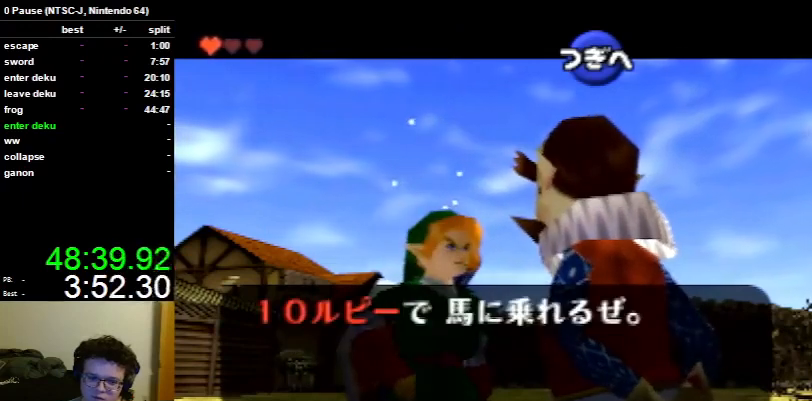
{"buttons": [], "left_stick": "center", "right_stick": "center", "events": []}
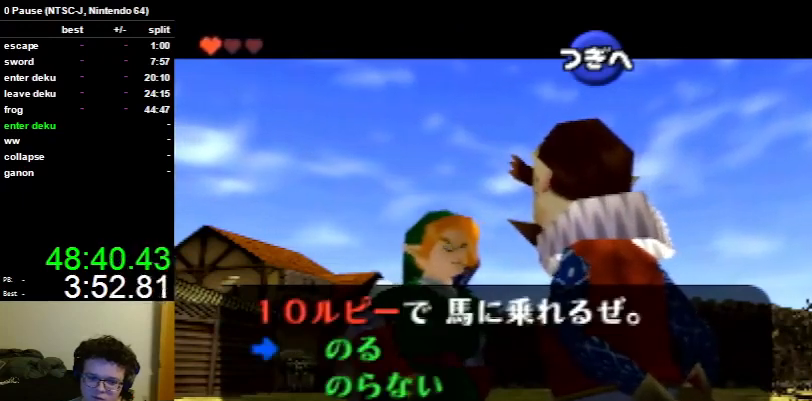
{"buttons": [], "left_stick": "center", "right_stick": "center", "events": [[333, "A", "down"], [467, "A", "up"]]}
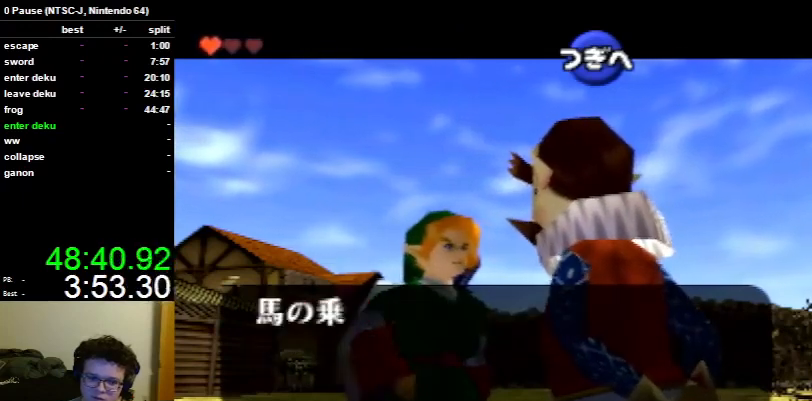
{"buttons": [], "left_stick": "center", "right_stick": "center", "events": []}
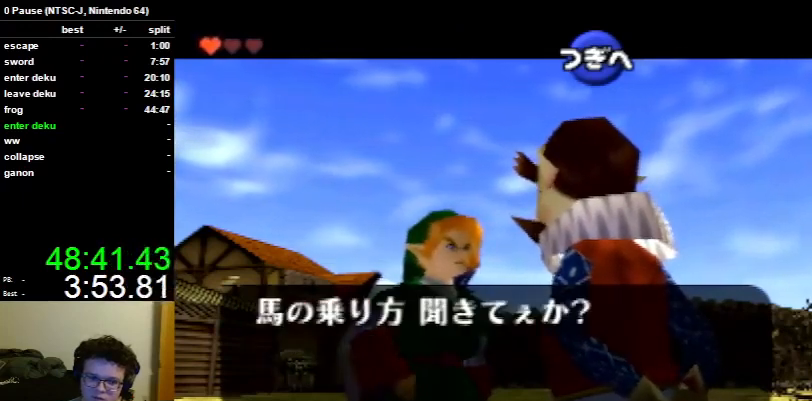
{"buttons": [], "left_stick": "center", "right_stick": "center", "events": []}
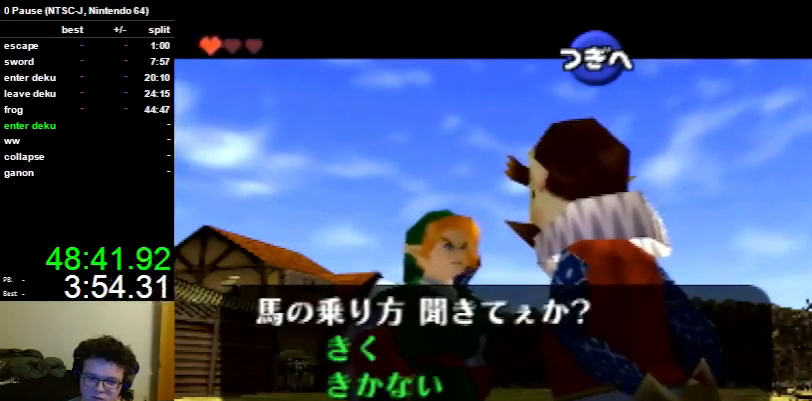
{"buttons": [], "left_stick": "center", "right_stick": "center", "events": [[300, "left_stick", "down"], [500, "left_stick", "center"]]}
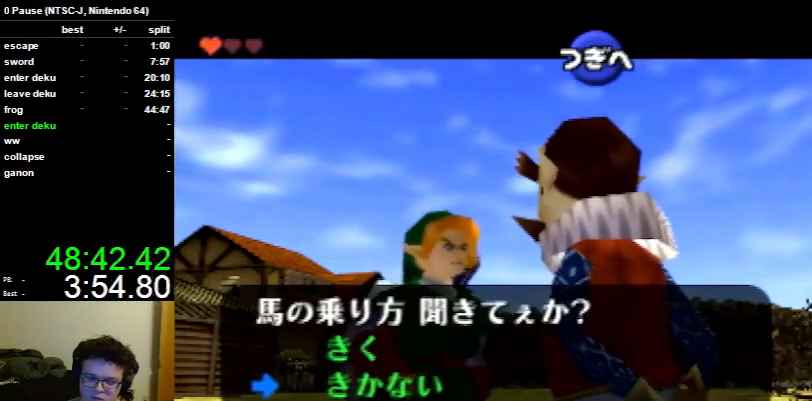
{"buttons": ["X"], "left_stick": "center", "right_stick": "center", "events": [[467, "X", "down"]]}